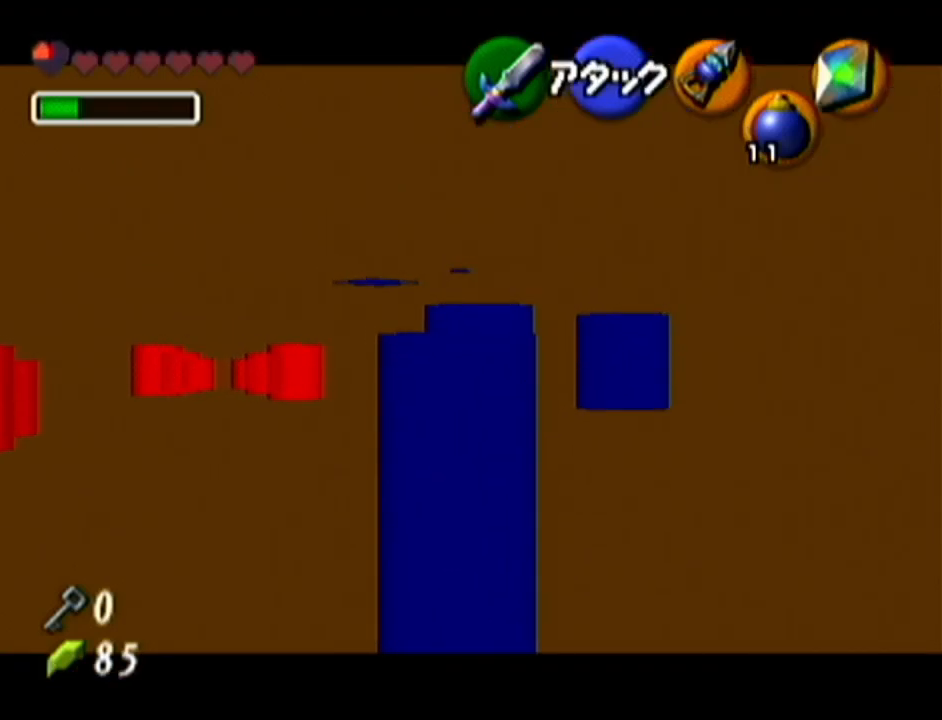
Gameplay with a controller (Nintendo layout); each line is a JSON object with the inputs held at the frame after it. "events" lists button and stick changes between this image and that frame as [ms after this image, input, new state], when the widget could be followed in between. Not read: L3 R3.
{"buttons": ["Z"], "left_stick": "up", "events": []}
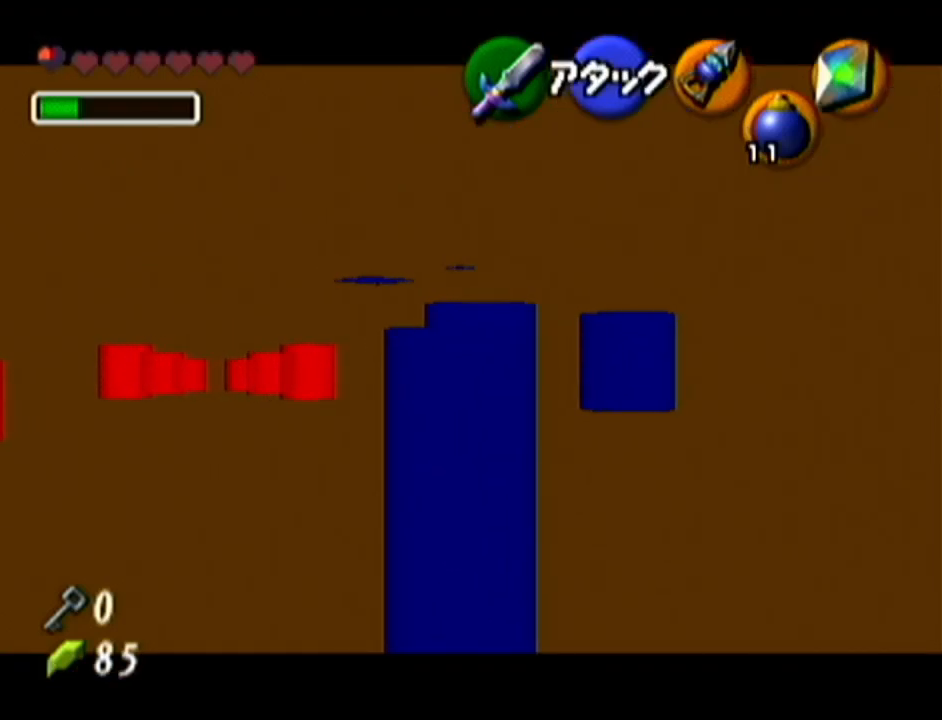
{"buttons": ["Z"], "left_stick": "up", "events": []}
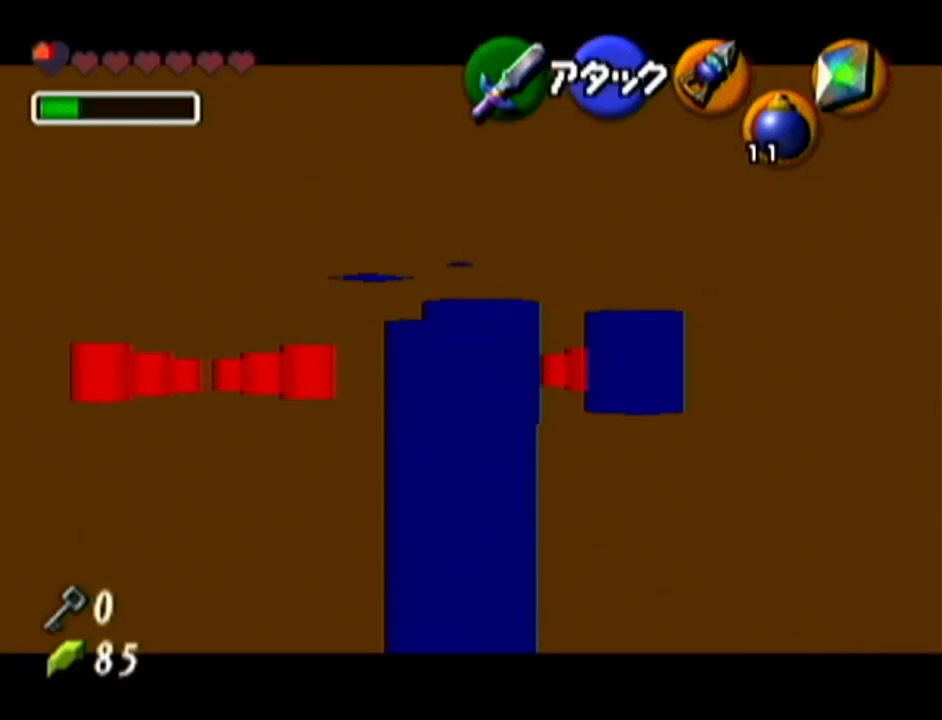
{"buttons": ["Z"], "left_stick": "up", "events": []}
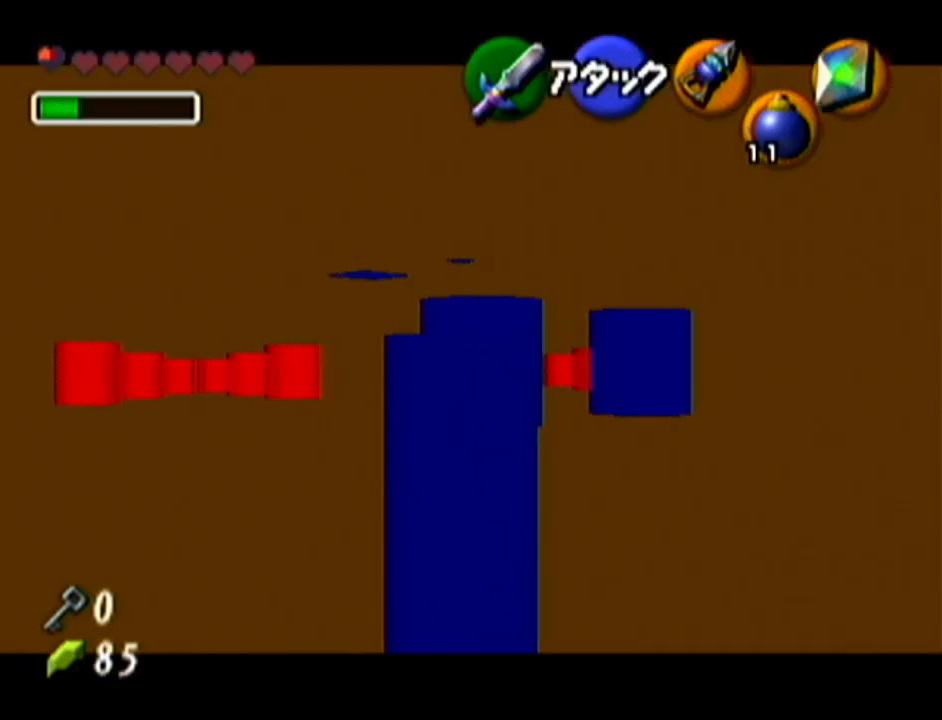
{"buttons": ["Z"], "left_stick": "up", "events": []}
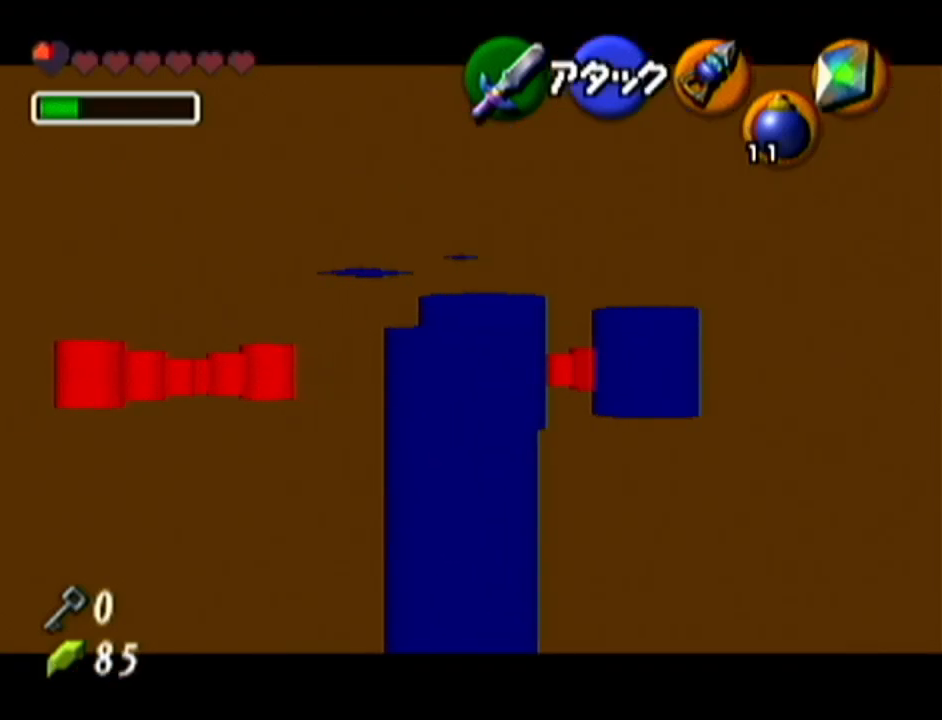
{"buttons": ["Z"], "left_stick": "center", "events": [[250, "left_stick", "center"]]}
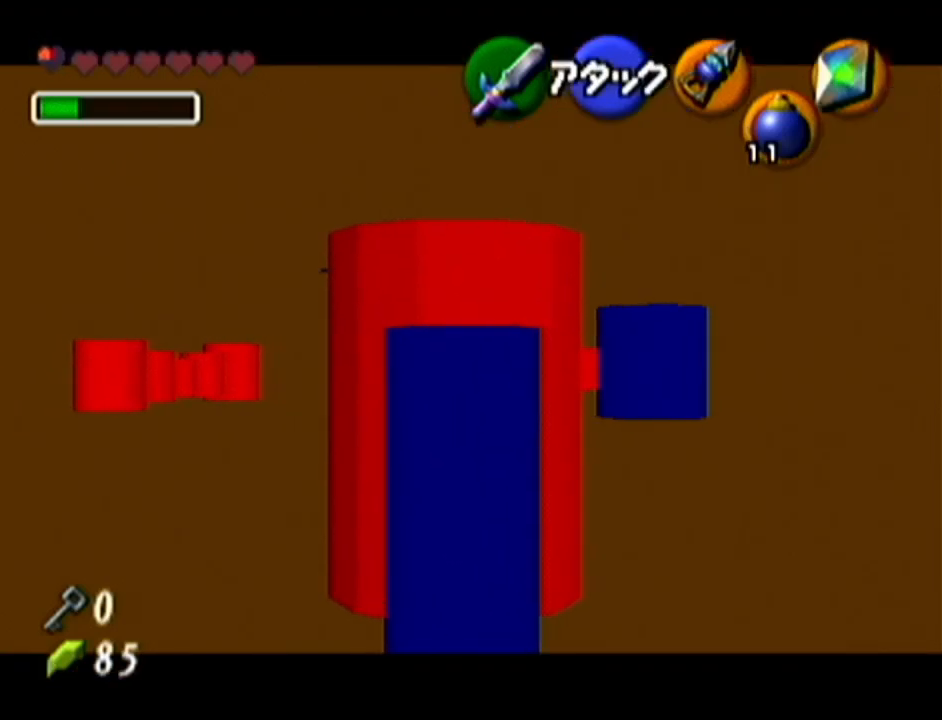
{"buttons": ["Z"], "left_stick": "left", "events": [[234, "left_stick", "down-left"], [351, "left_stick", "left"]]}
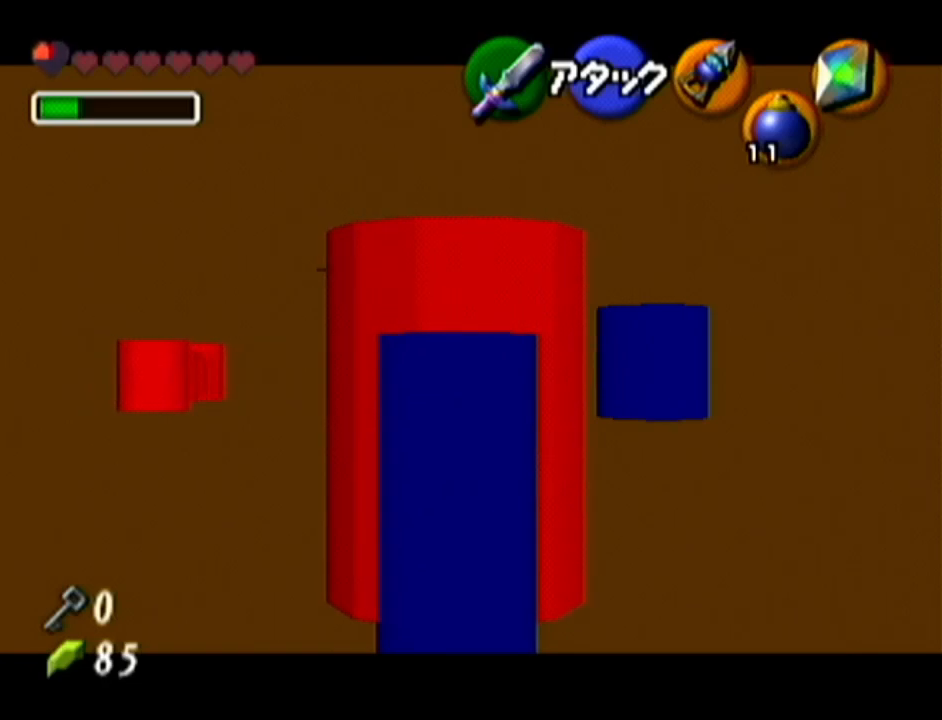
{"buttons": ["Z"], "left_stick": "left", "events": []}
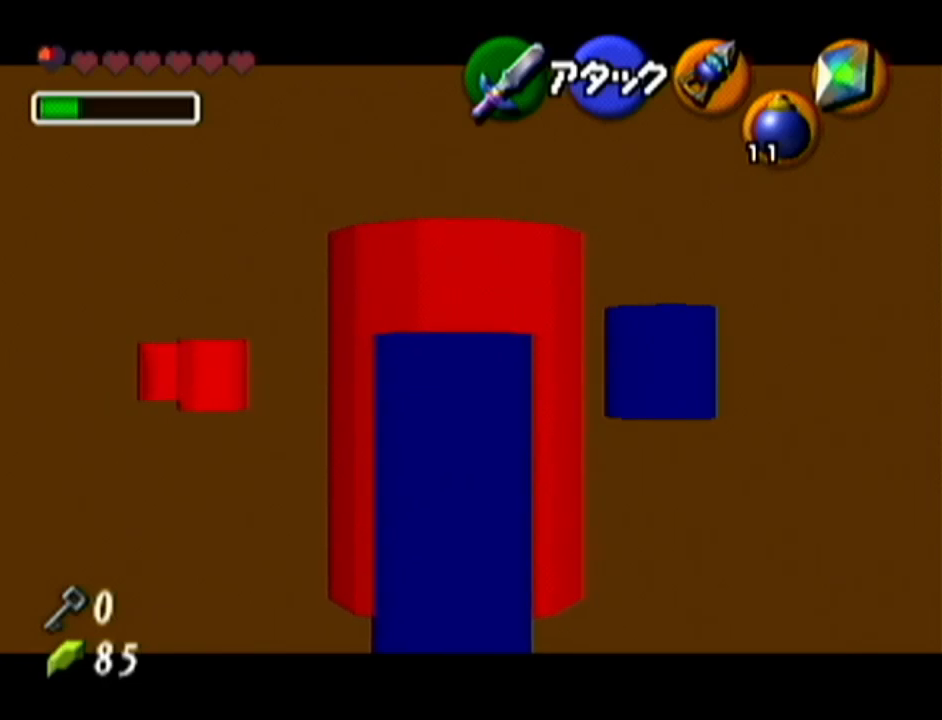
{"buttons": ["Z"], "left_stick": "center", "events": [[134, "left_stick", "center"]]}
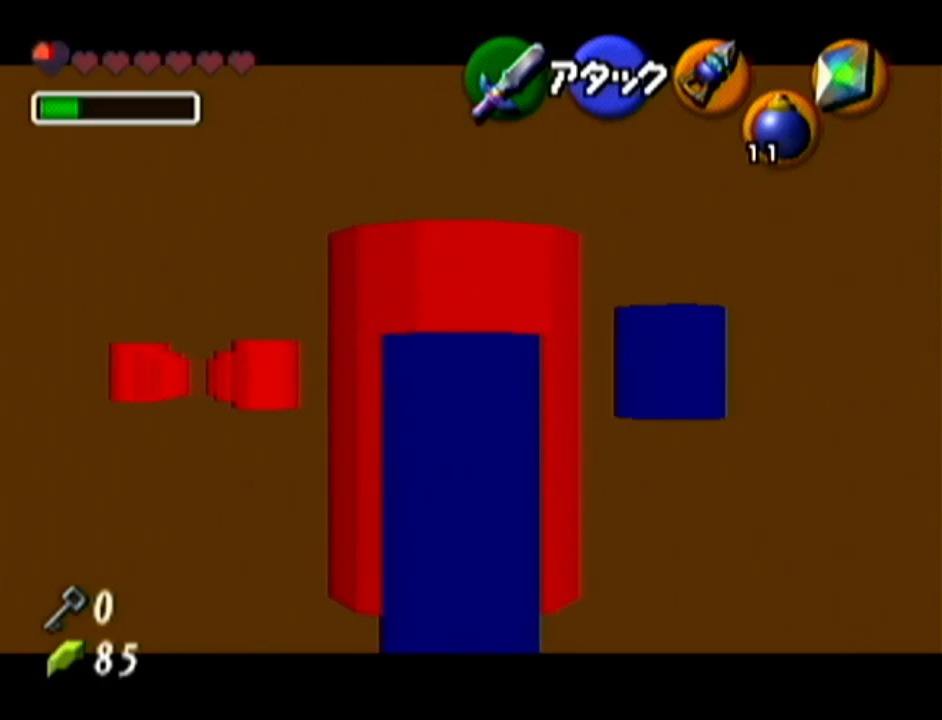
{"buttons": ["Z"], "left_stick": "center", "events": []}
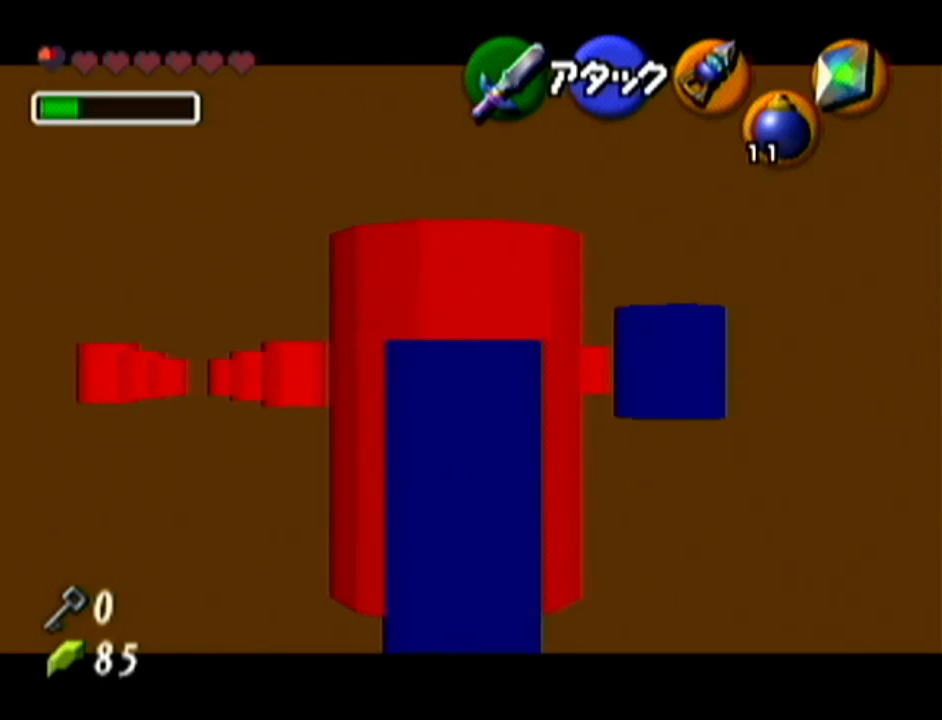
{"buttons": ["Z"], "left_stick": "left", "events": [[67, "left_stick", "left"]]}
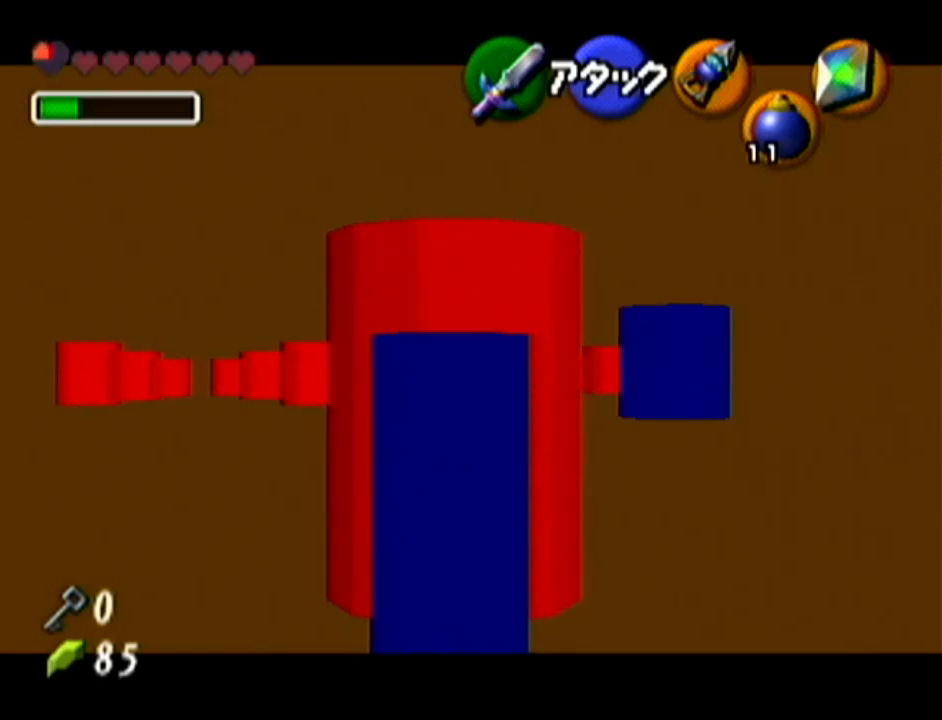
{"buttons": ["Z"], "left_stick": "center", "events": [[334, "left_stick", "center"]]}
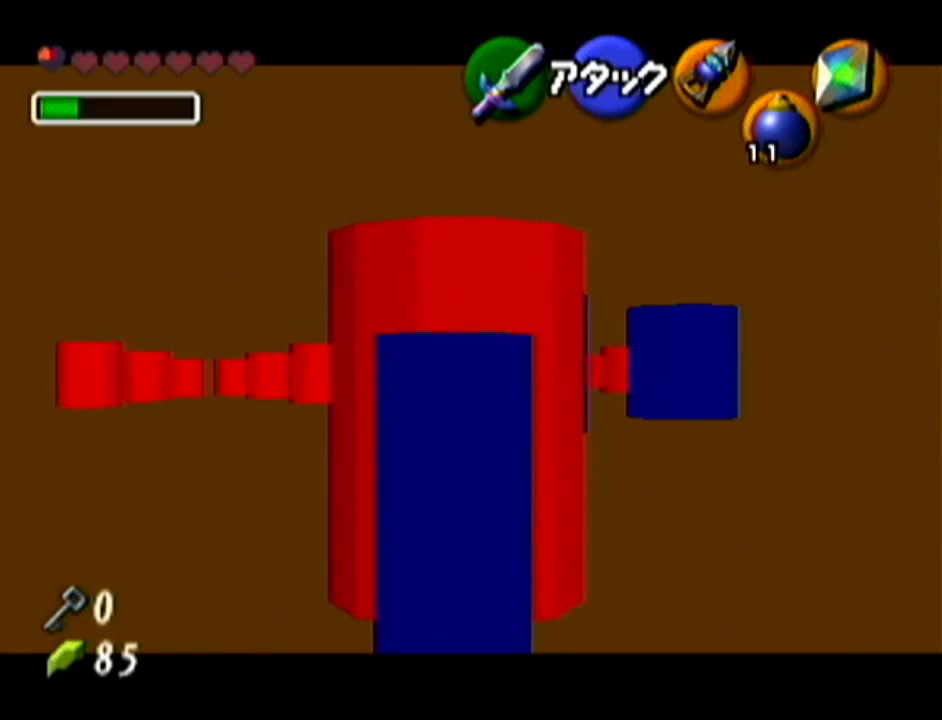
{"buttons": ["Z"], "left_stick": "center", "events": []}
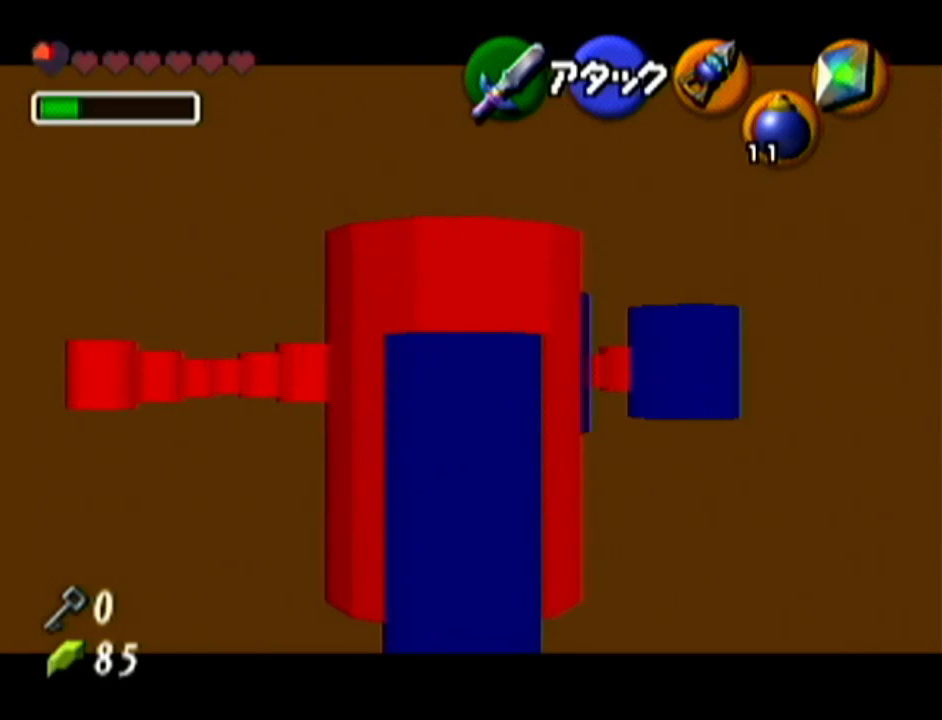
{"buttons": ["Z"], "left_stick": "center", "events": []}
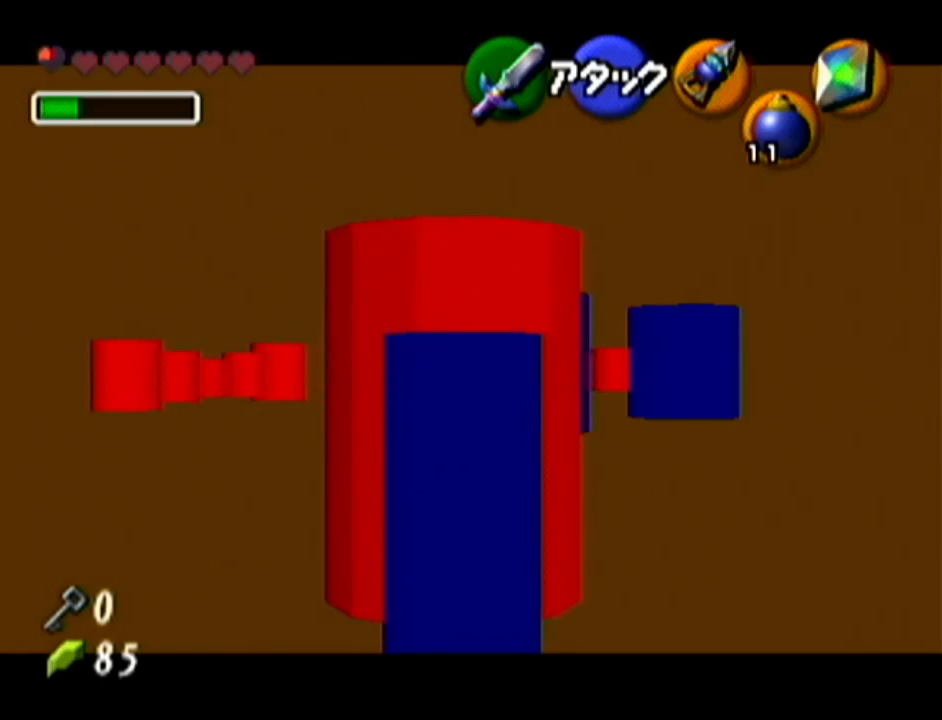
{"buttons": ["Z"], "left_stick": "left", "events": [[50, "left_stick", "left"]]}
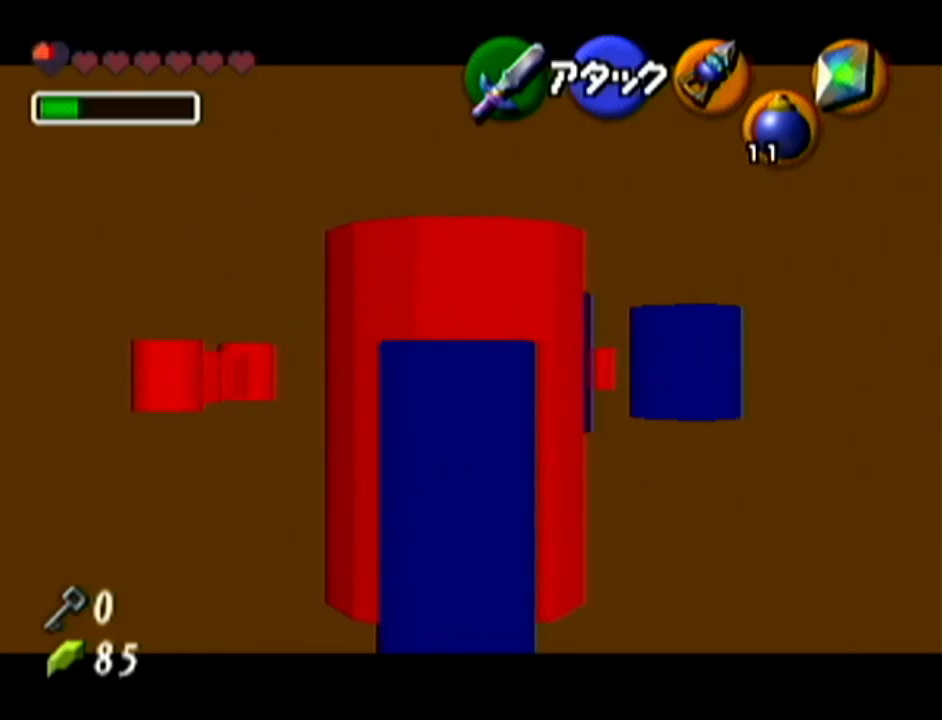
{"buttons": ["Z"], "left_stick": "center", "events": [[17, "left_stick", "center"]]}
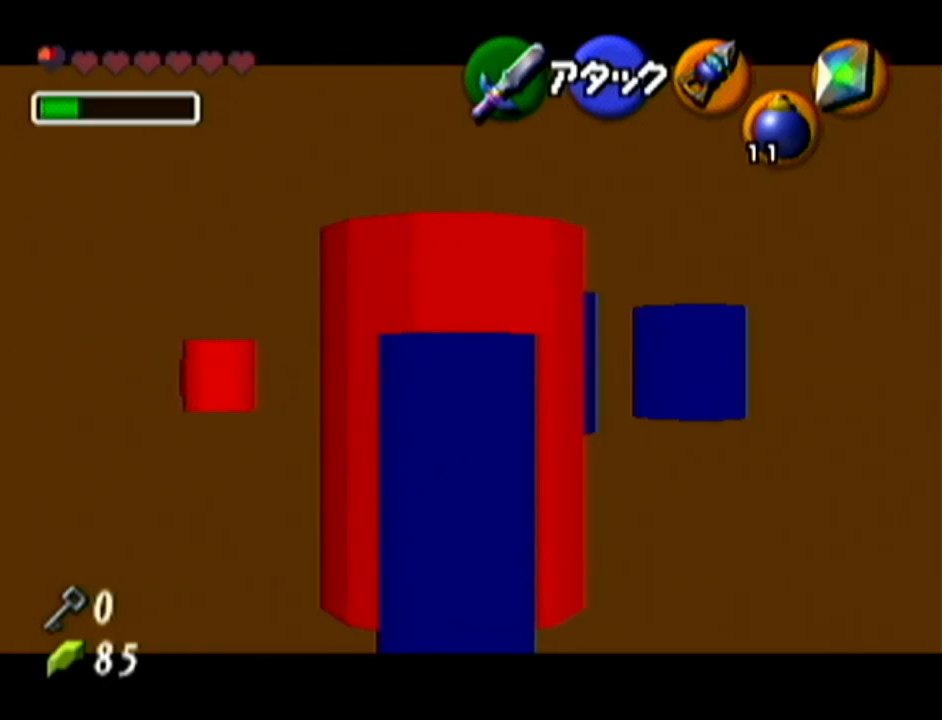
{"buttons": ["Z"], "left_stick": "up", "events": [[400, "left_stick", "up"]]}
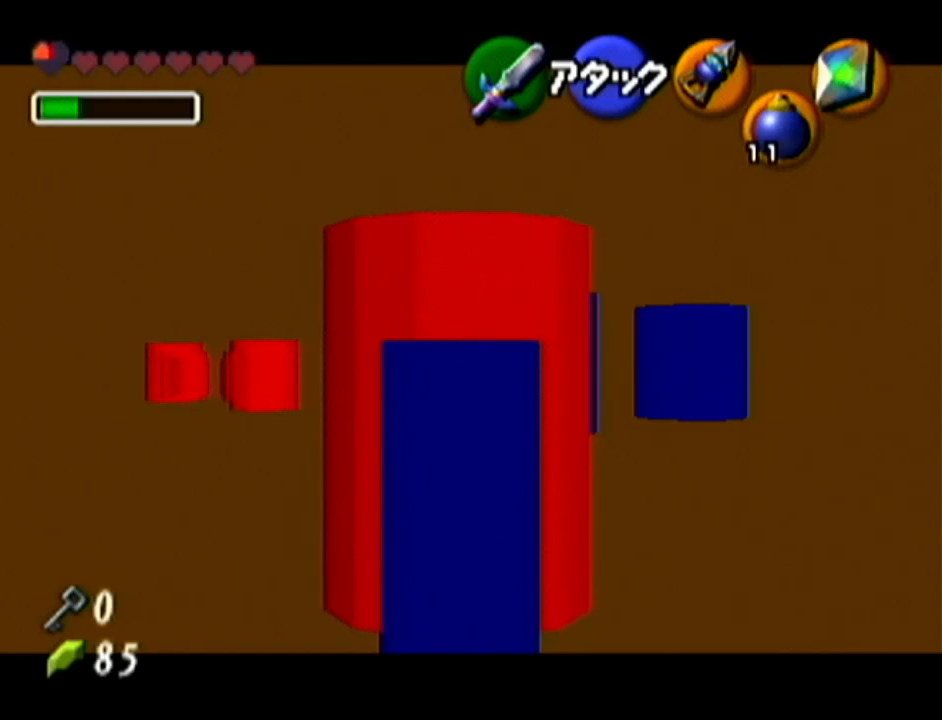
{"buttons": ["Z"], "left_stick": "center", "events": [[217, "left_stick", "up-left"], [401, "left_stick", "center"]]}
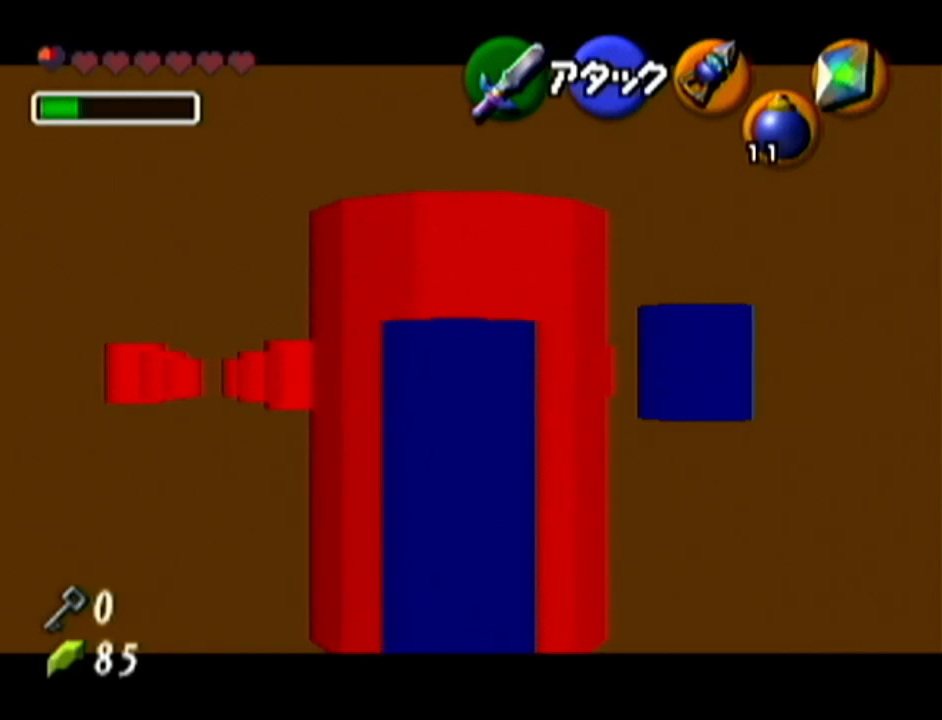
{"buttons": ["Z"], "left_stick": "left", "events": [[116, "left_stick", "left"]]}
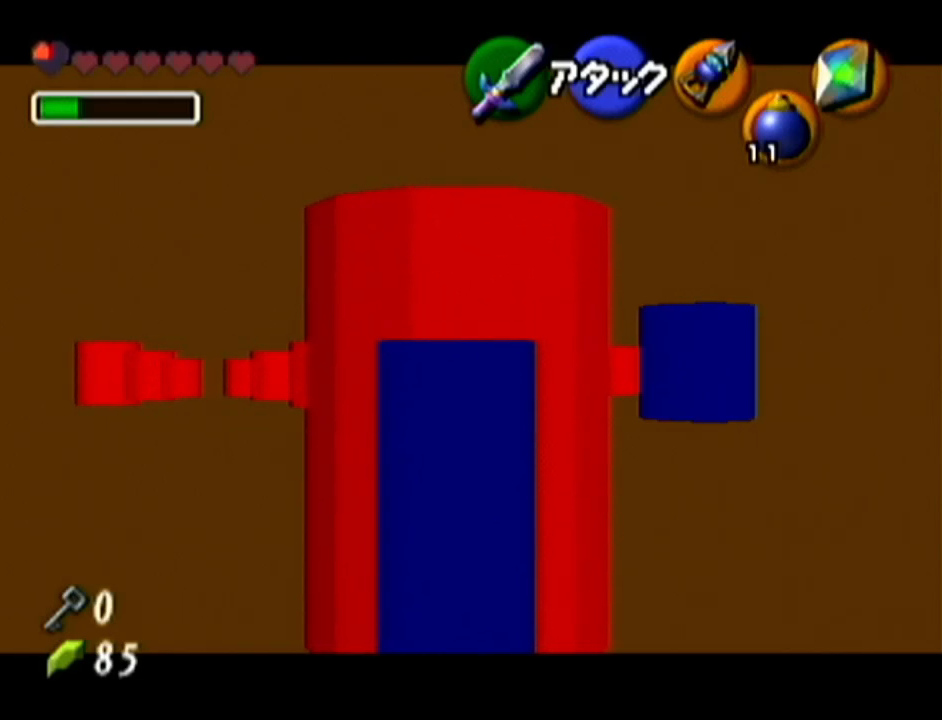
{"buttons": ["Z"], "left_stick": "center", "events": [[84, "left_stick", "center"]]}
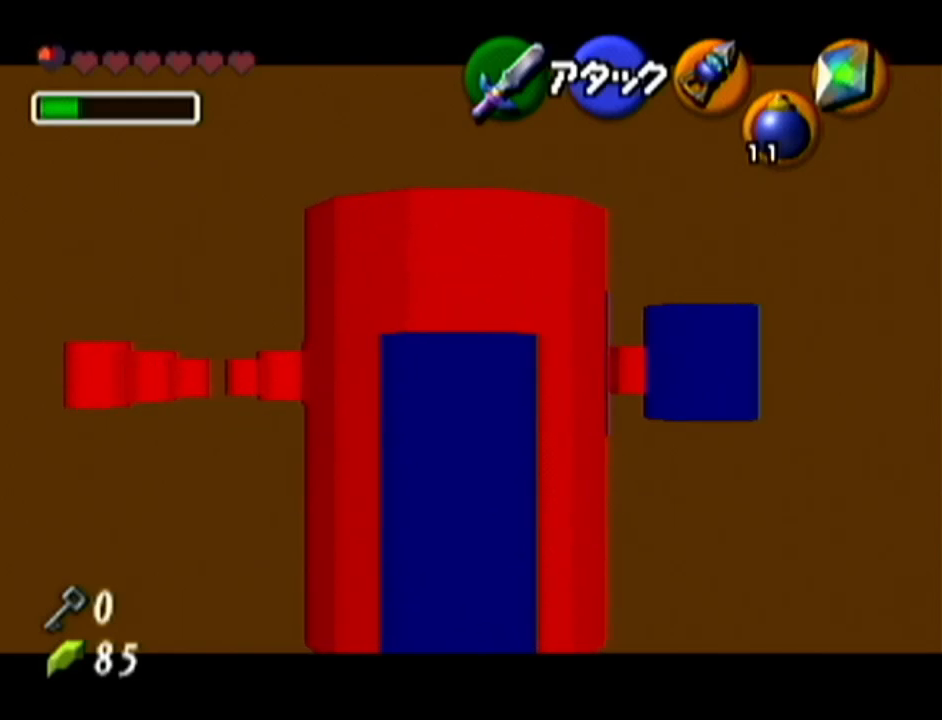
{"buttons": ["Z"], "left_stick": "down-left", "events": [[417, "left_stick", "down-left"]]}
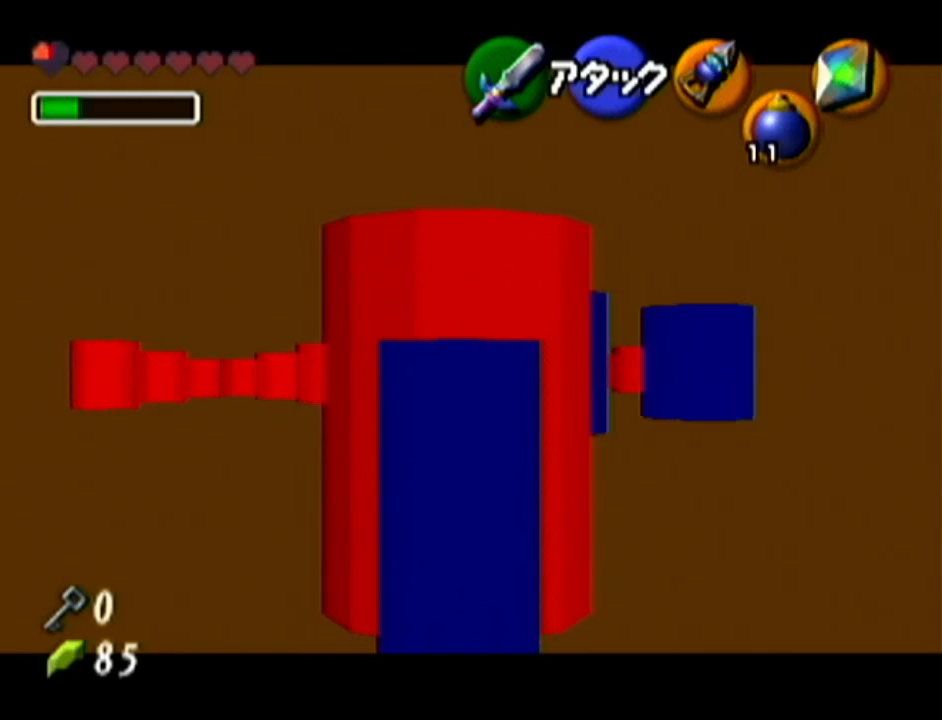
{"buttons": ["Z"], "left_stick": "down-left", "events": []}
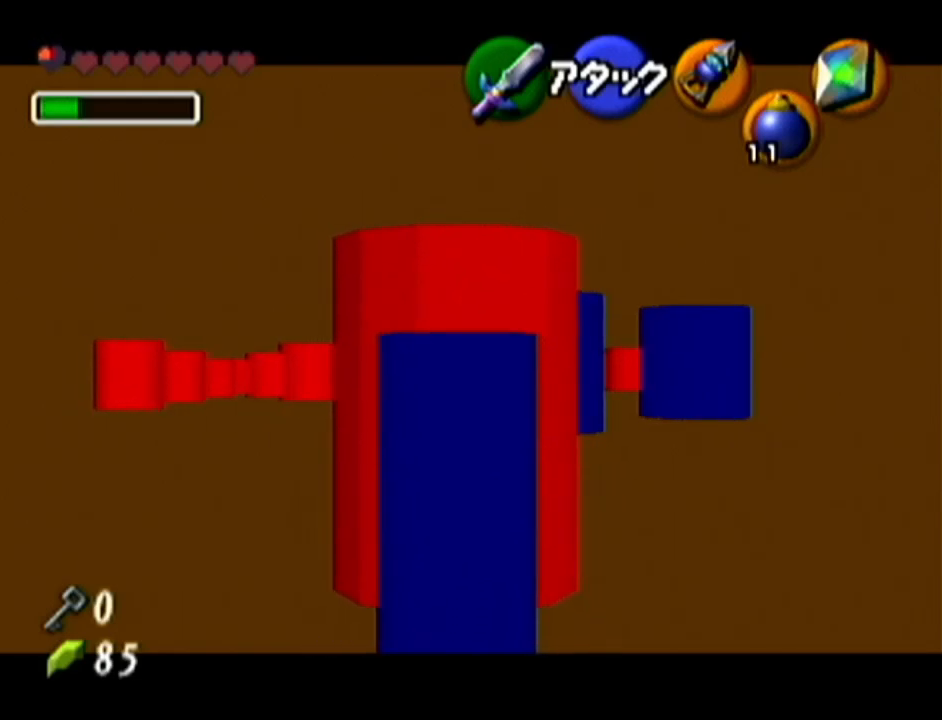
{"buttons": ["Z"], "left_stick": "down-left", "events": []}
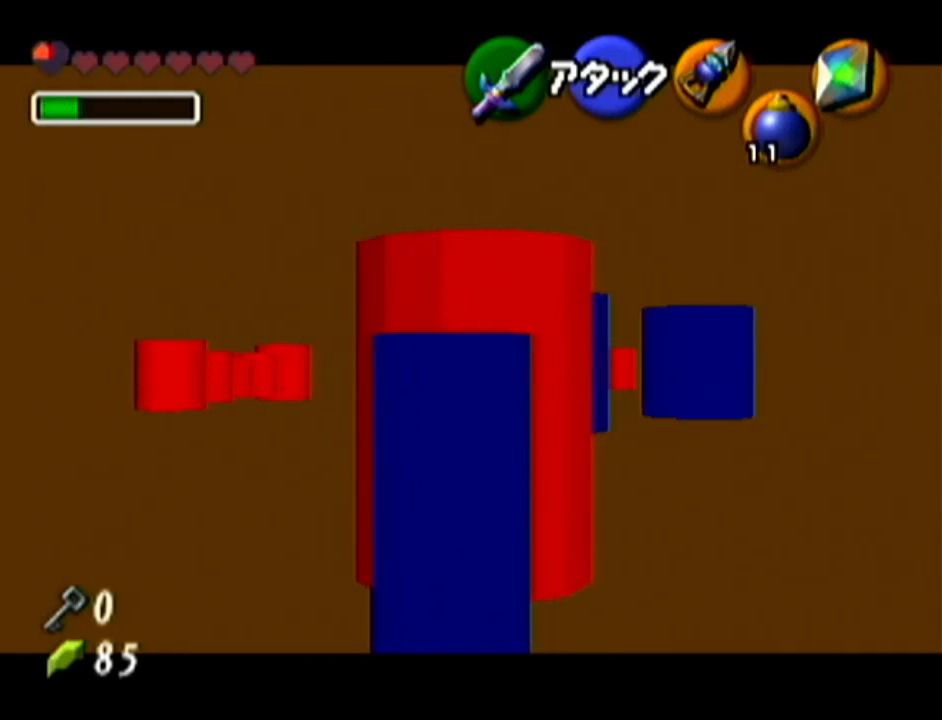
{"buttons": ["Z"], "left_stick": "down-left", "events": []}
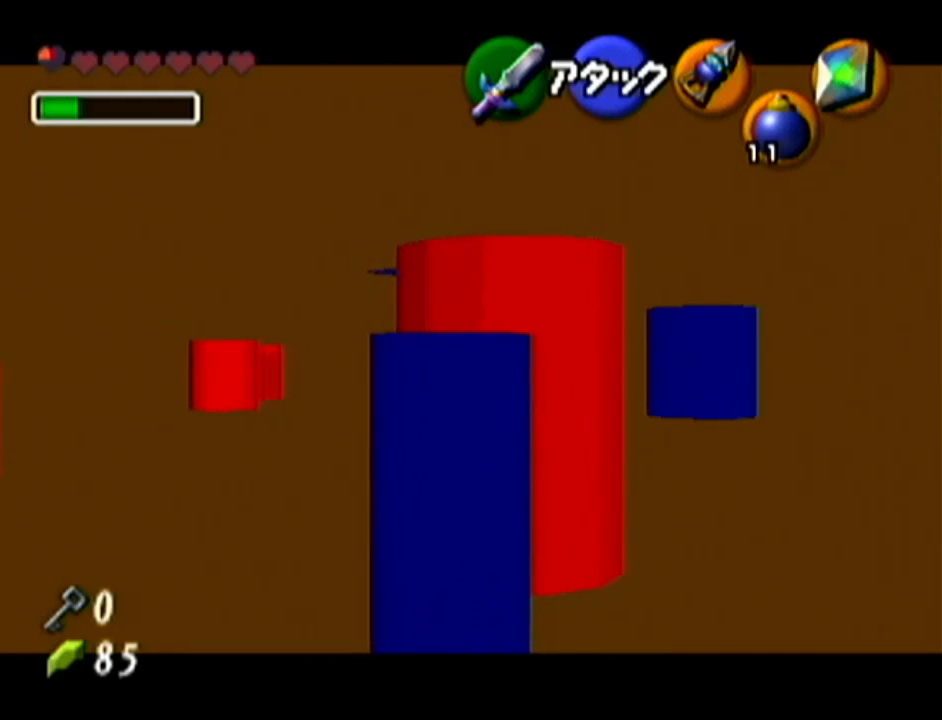
{"buttons": ["Z"], "left_stick": "down-left", "events": []}
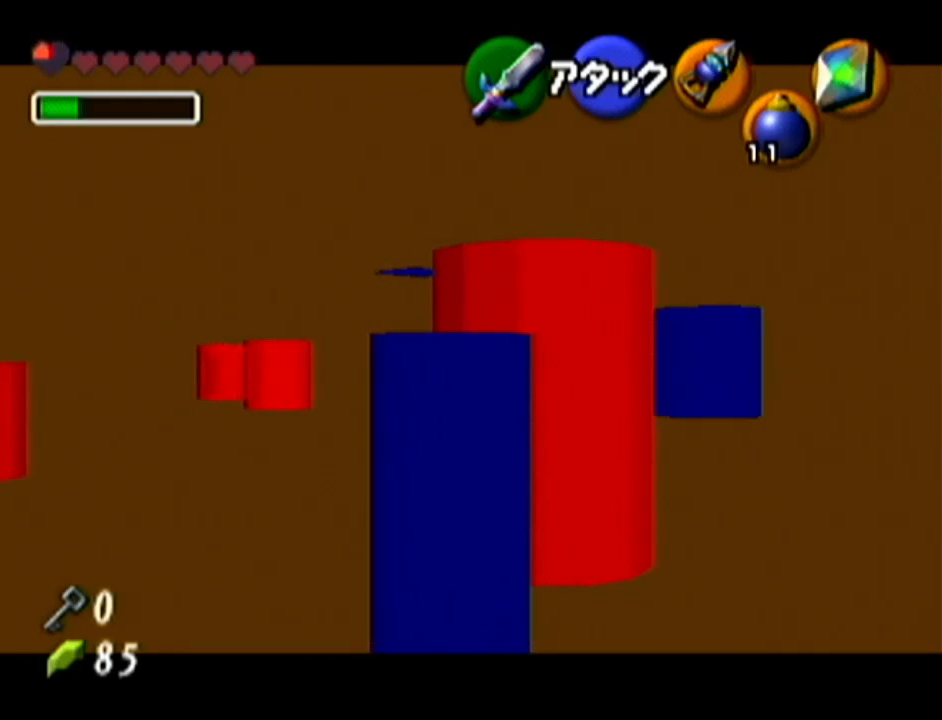
{"buttons": ["Z"], "left_stick": "down-left", "events": []}
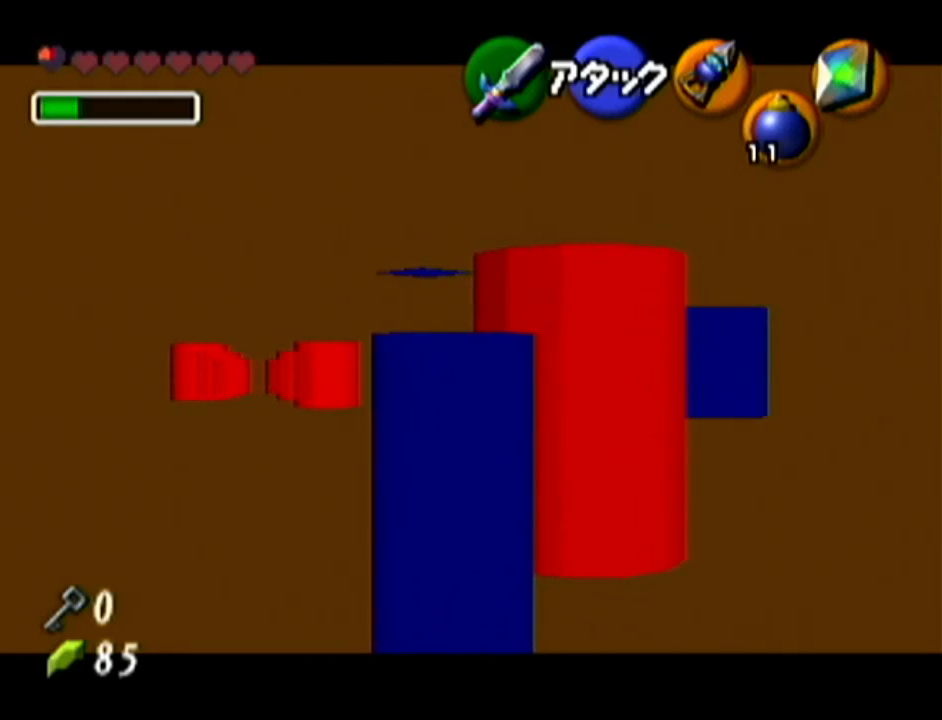
{"buttons": ["Z"], "left_stick": "down-left", "events": []}
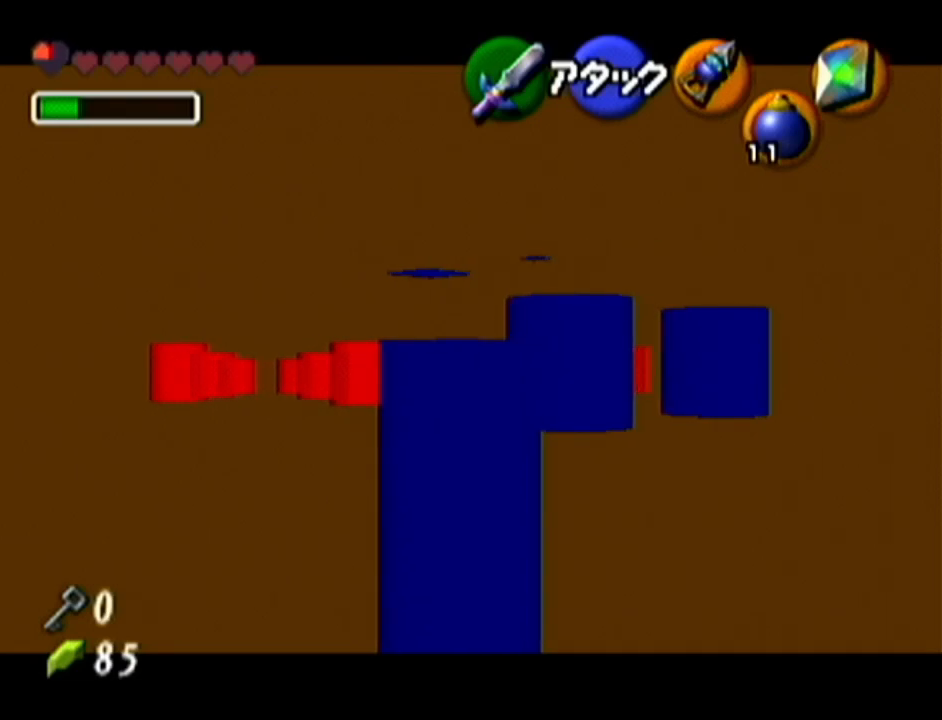
{"buttons": ["Z"], "left_stick": "down-left", "events": []}
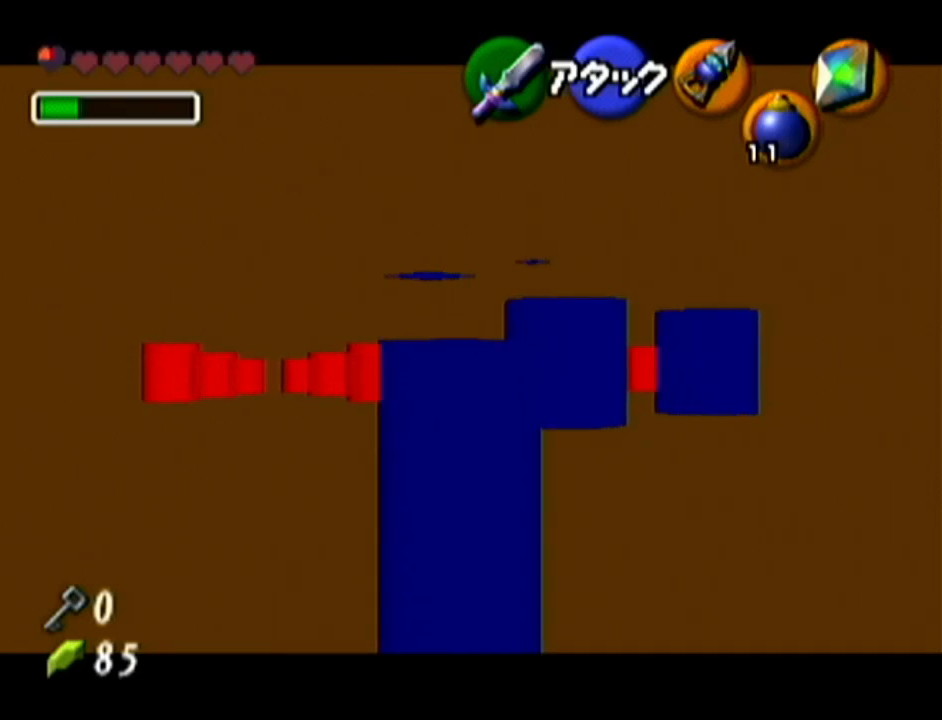
{"buttons": ["Z"], "left_stick": "down-left", "events": []}